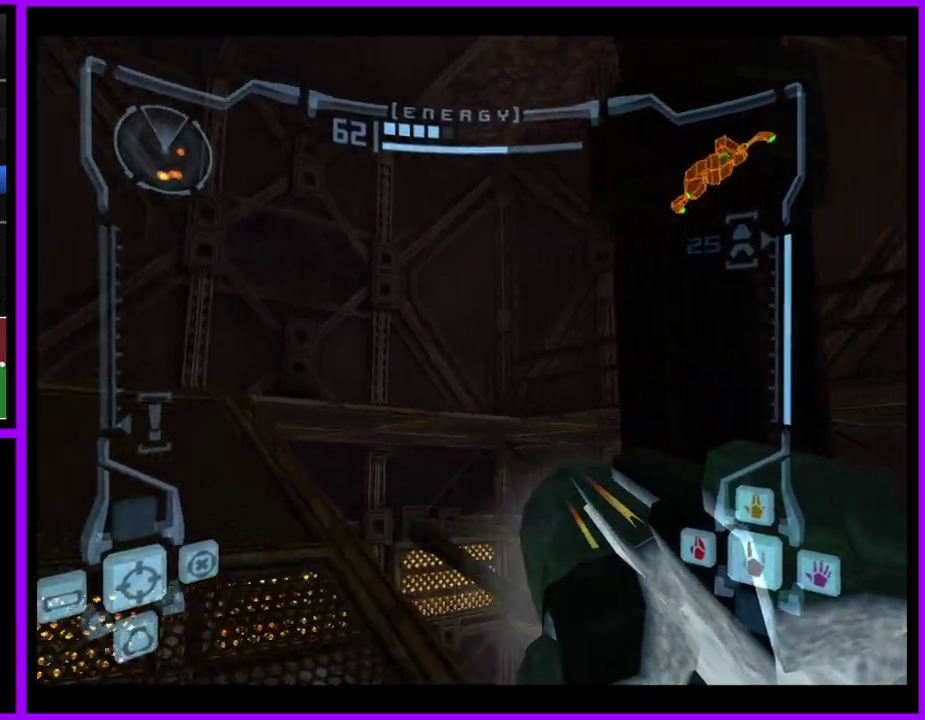
Gameplay with a controller (Nintendo layout); each line is a JSON object with the inputs held at the frame after it. "events" lists button and stick changes between this image and that frame as [ms after this image, input, new state], when the widget could be followed in between. Not read: L2 L3 R3 left_stick right_stick.
{"buttons": ["B"], "events": [[467, "B", "down"]]}
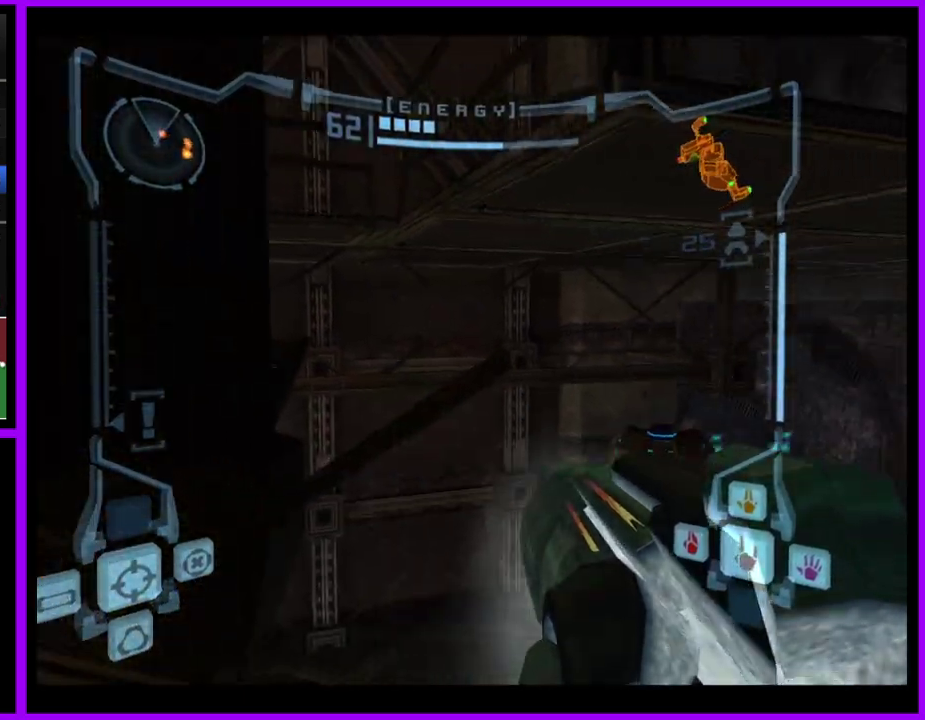
{"buttons": ["B", "L1"], "events": [[100, "B", "up"], [233, "L1", "down"], [500, "B", "down"]]}
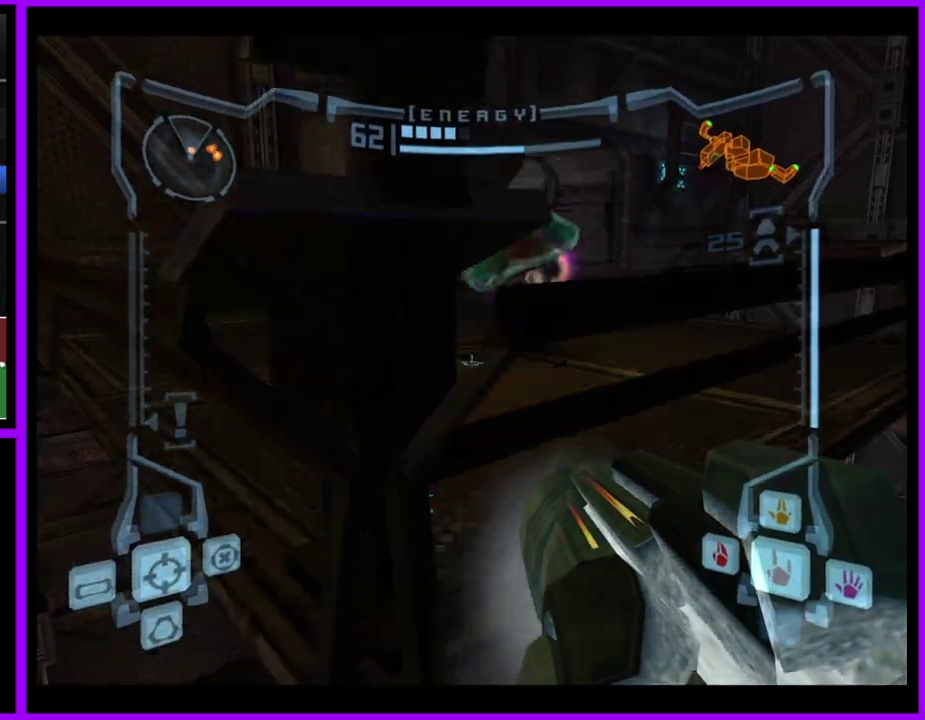
{"buttons": ["L1"], "events": [[83, "B", "up"], [333, "L1", "up"], [433, "L1", "down"]]}
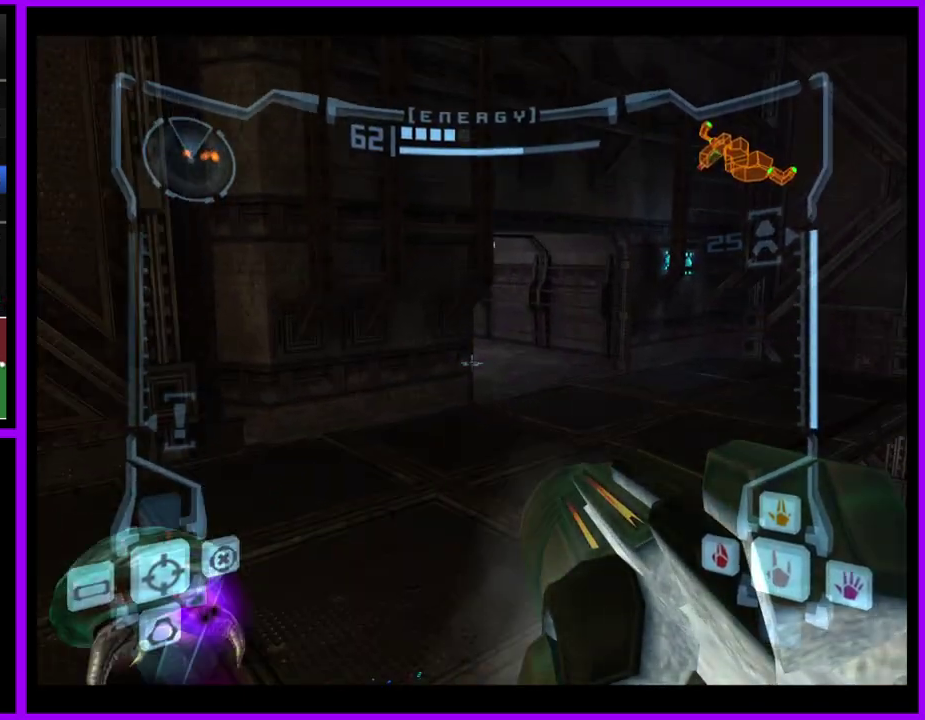
{"buttons": ["L1"], "events": [[33, "L1", "up"], [433, "L1", "down"]]}
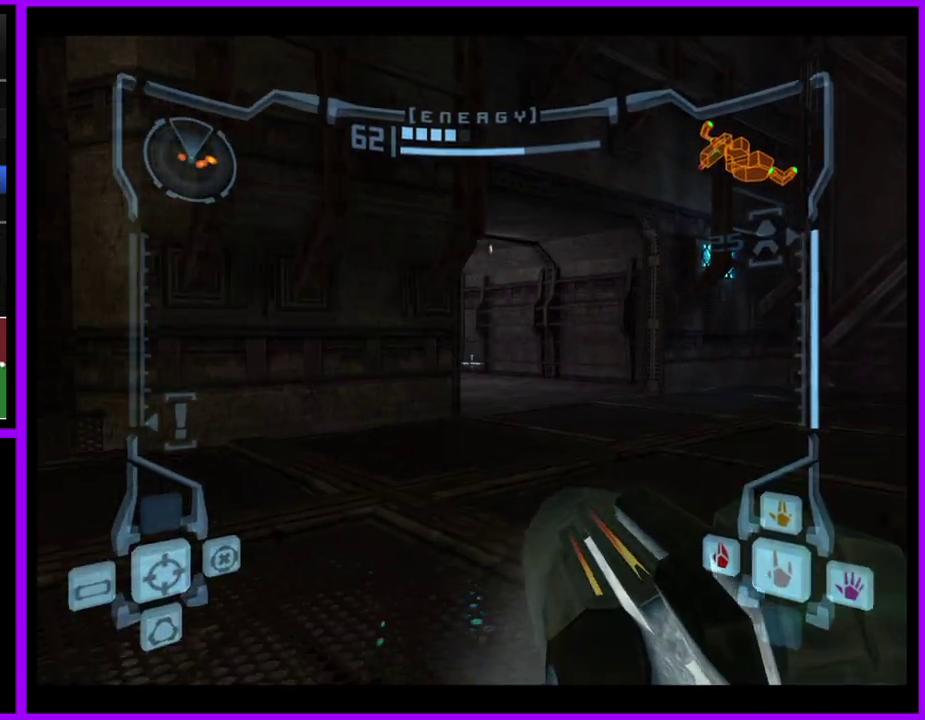
{"buttons": [], "events": [[17, "B", "down"], [117, "B", "up"], [267, "L1", "up"]]}
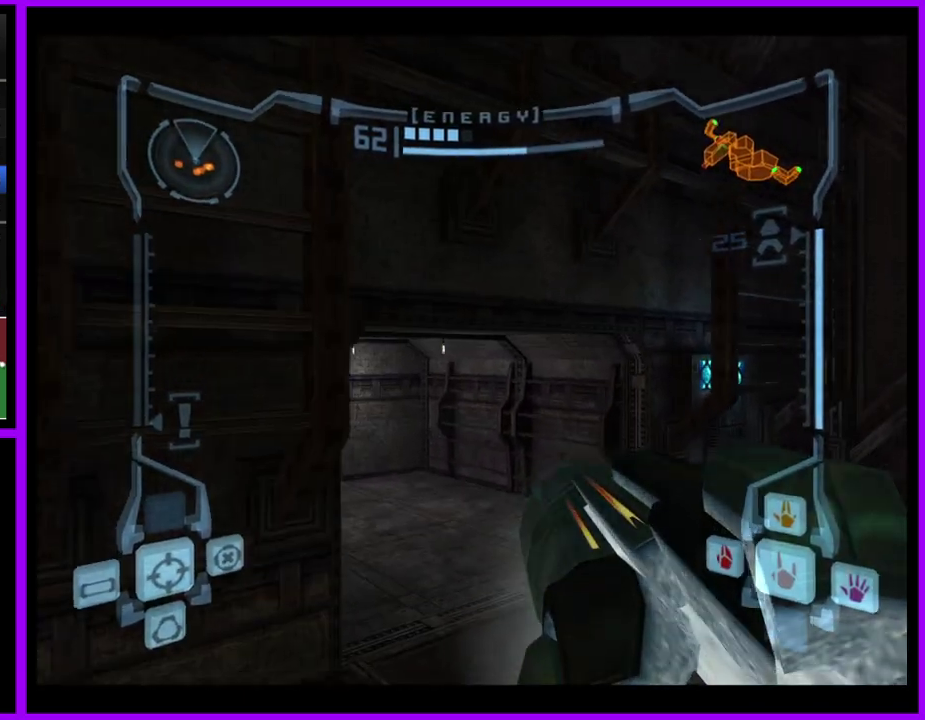
{"buttons": [], "events": []}
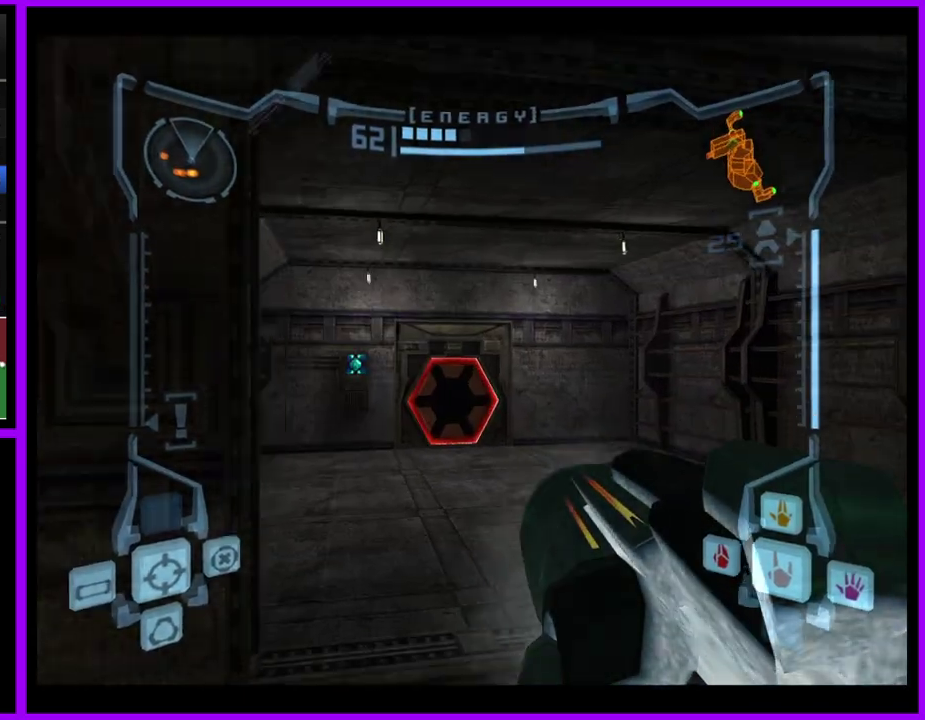
{"buttons": [], "events": []}
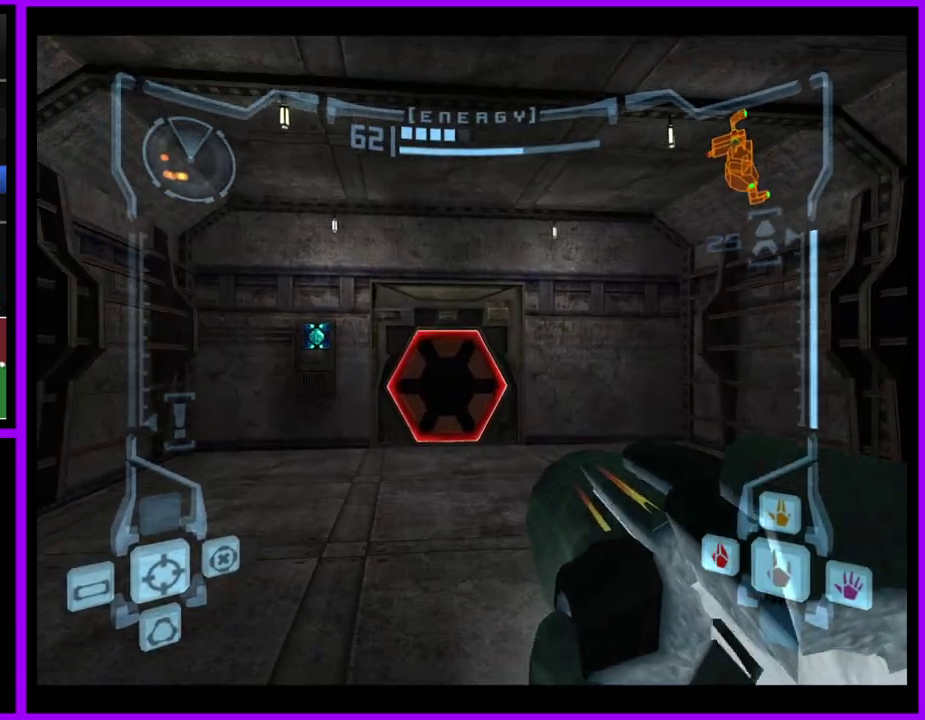
{"buttons": [], "events": []}
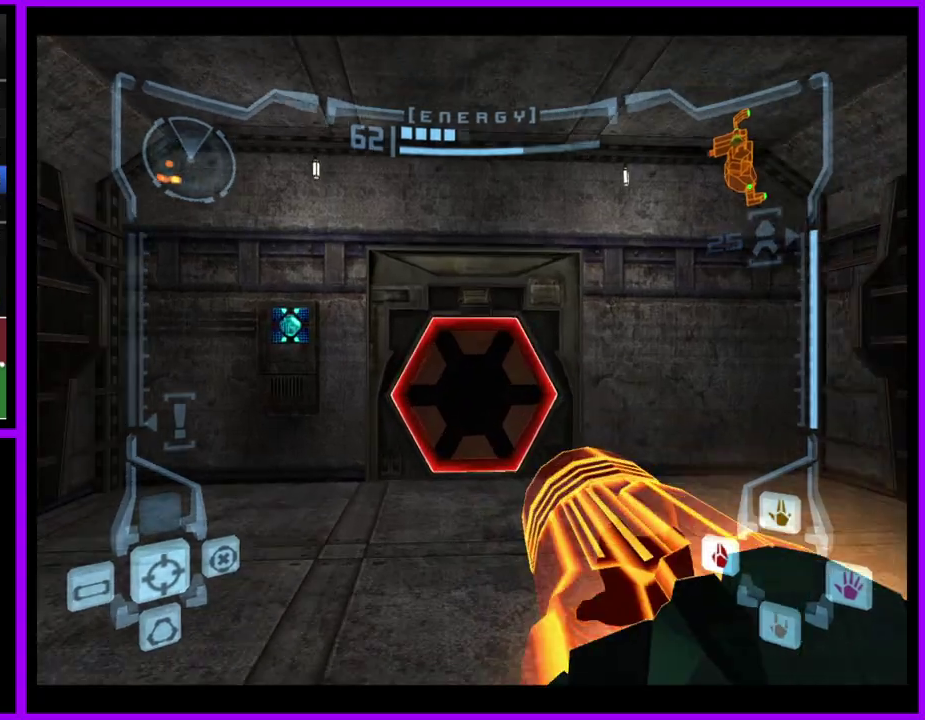
{"buttons": [], "events": []}
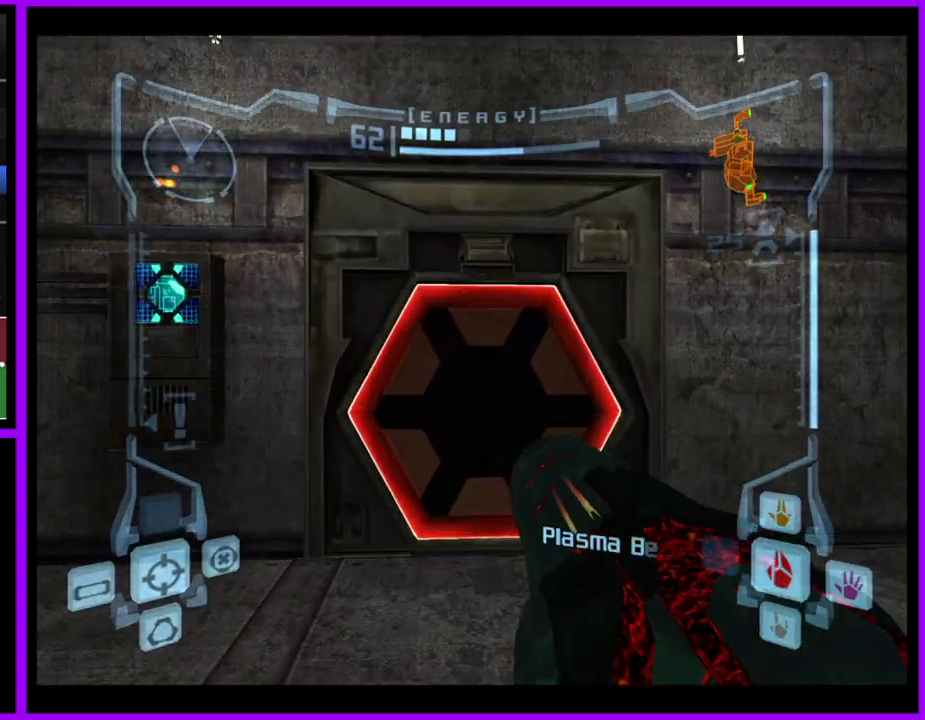
{"buttons": ["L1"], "events": [[50, "A", "down"], [167, "A", "up"], [383, "L1", "down"]]}
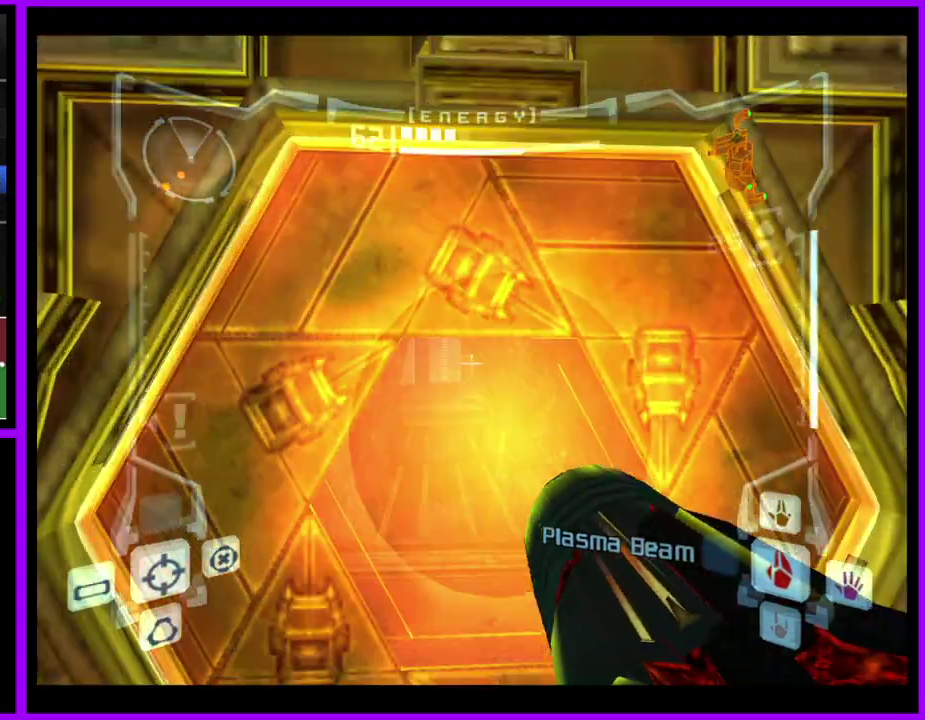
{"buttons": [], "events": [[267, "X", "down"], [333, "L1", "up"], [383, "X", "up"]]}
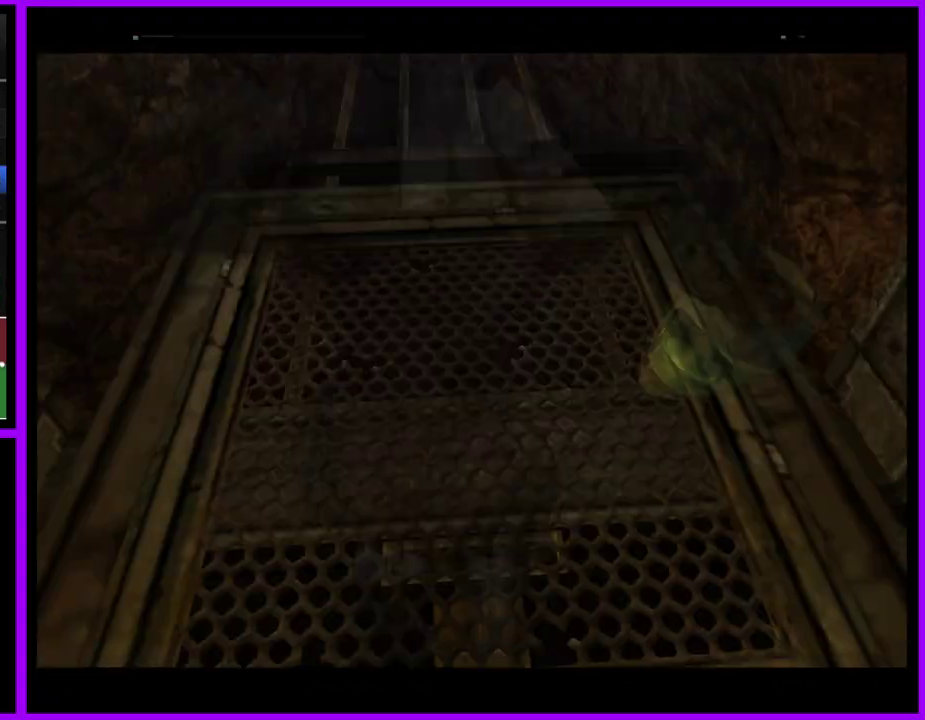
{"buttons": ["B"], "events": [[400, "B", "down"]]}
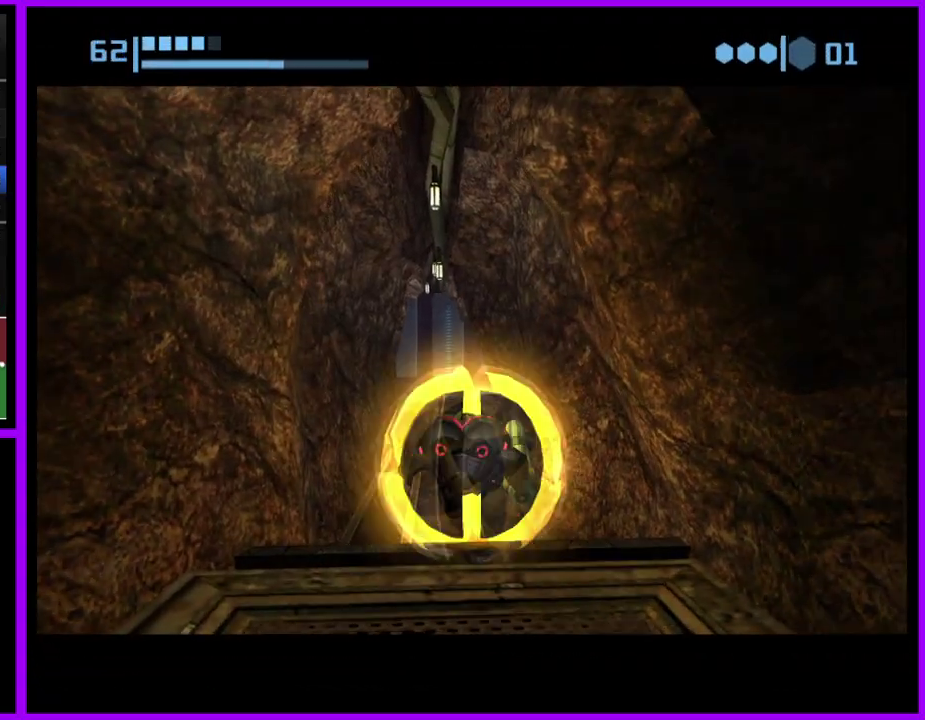
{"buttons": ["B"], "events": []}
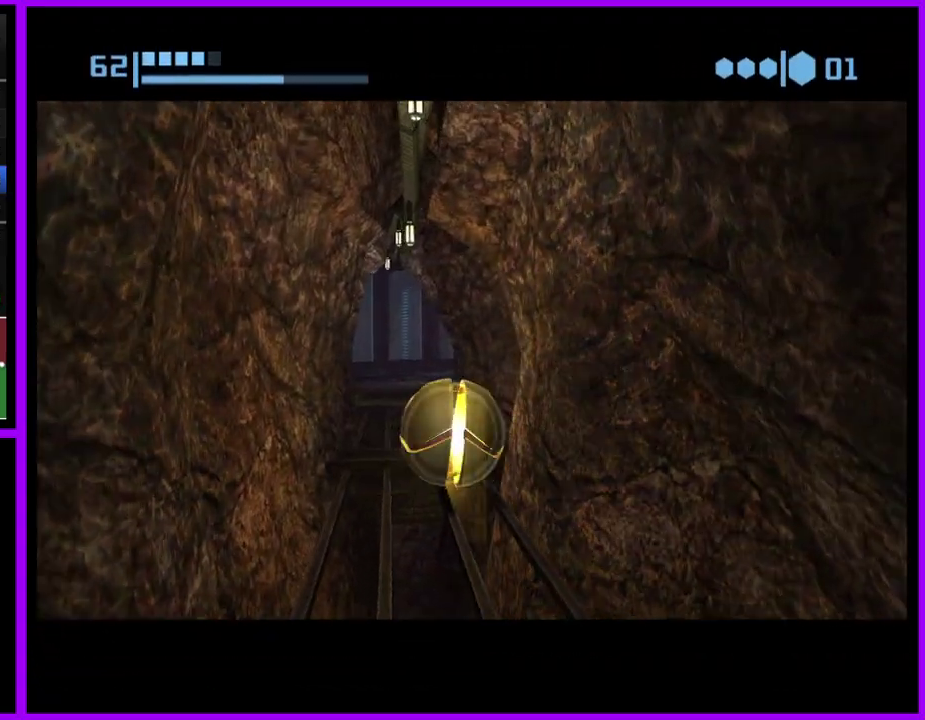
{"buttons": ["B"], "events": [[167, "B", "up"], [367, "B", "down"]]}
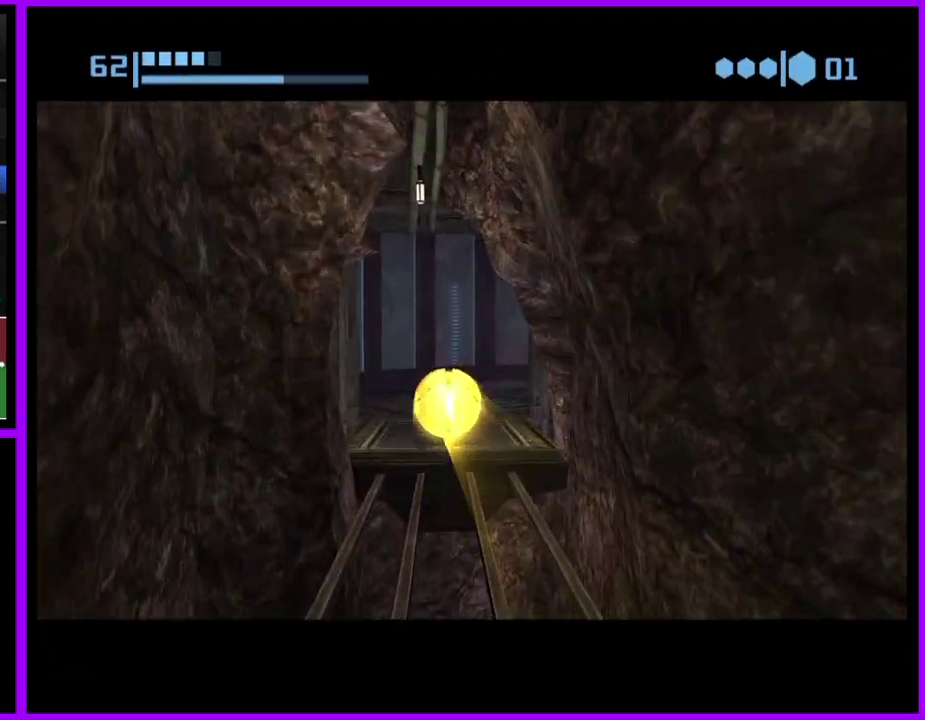
{"buttons": [], "events": [[467, "B", "up"]]}
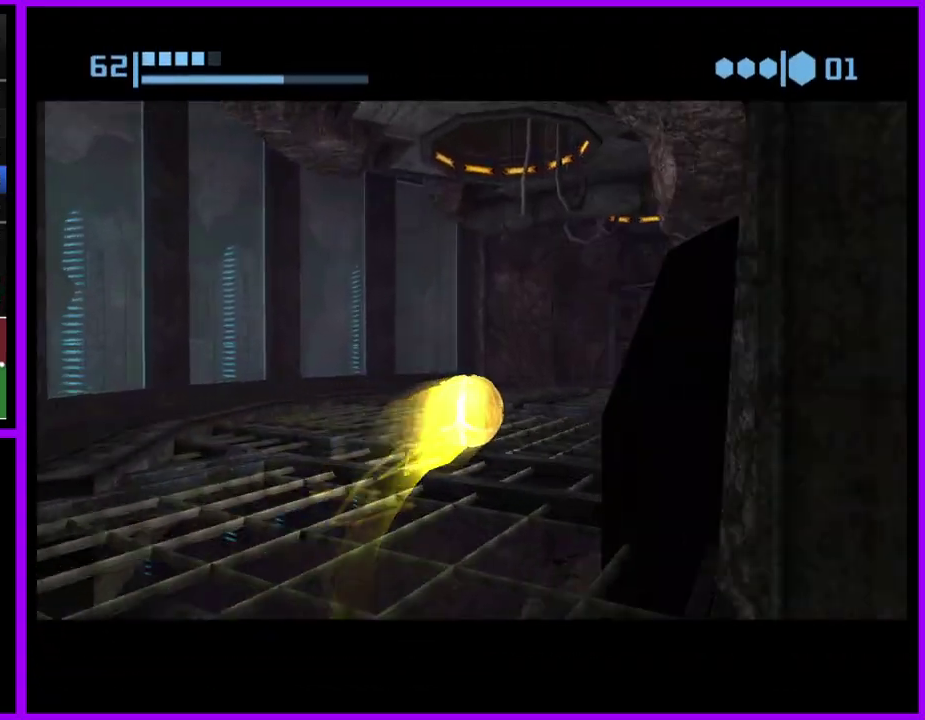
{"buttons": ["B"], "events": [[150, "B", "down"]]}
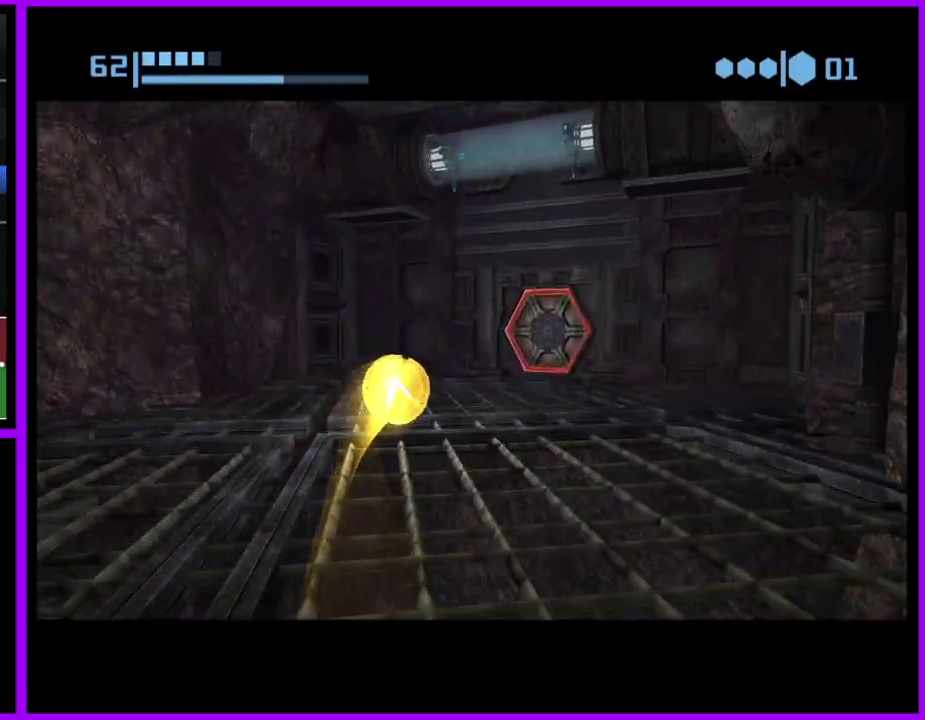
{"buttons": [], "events": [[50, "B", "up"], [133, "X", "down"], [233, "X", "up"]]}
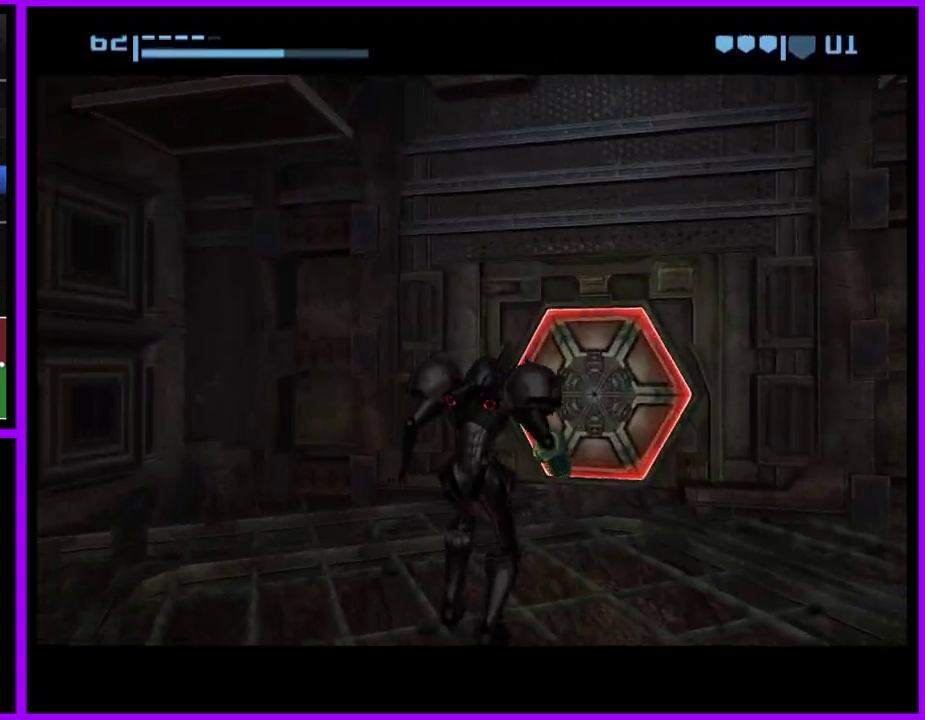
{"buttons": [], "events": []}
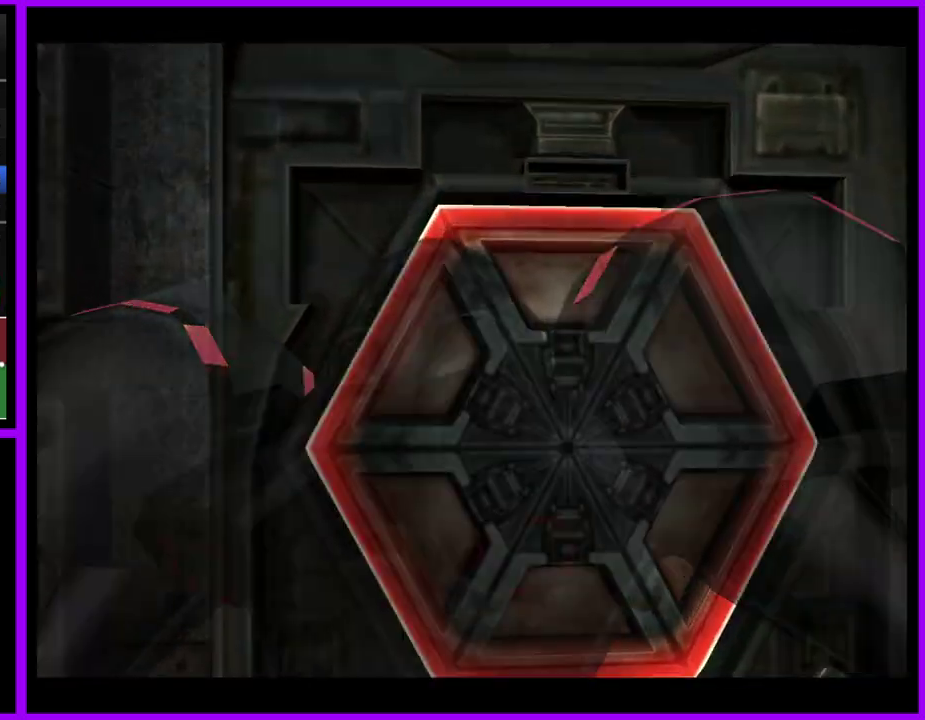
{"buttons": [], "events": []}
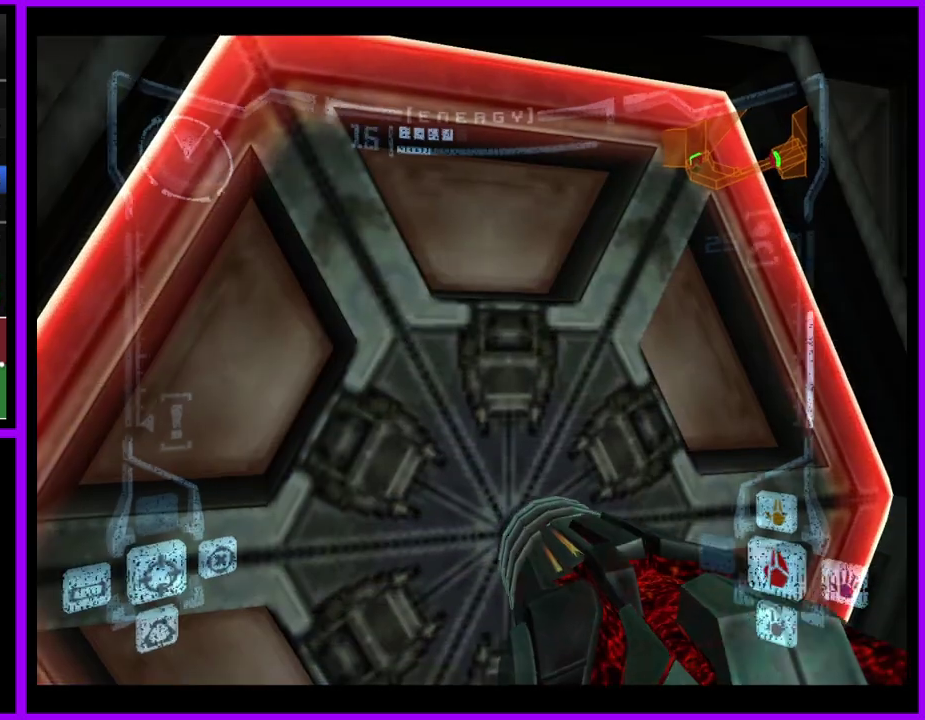
{"buttons": [], "events": [[50, "A", "down"], [183, "A", "up"]]}
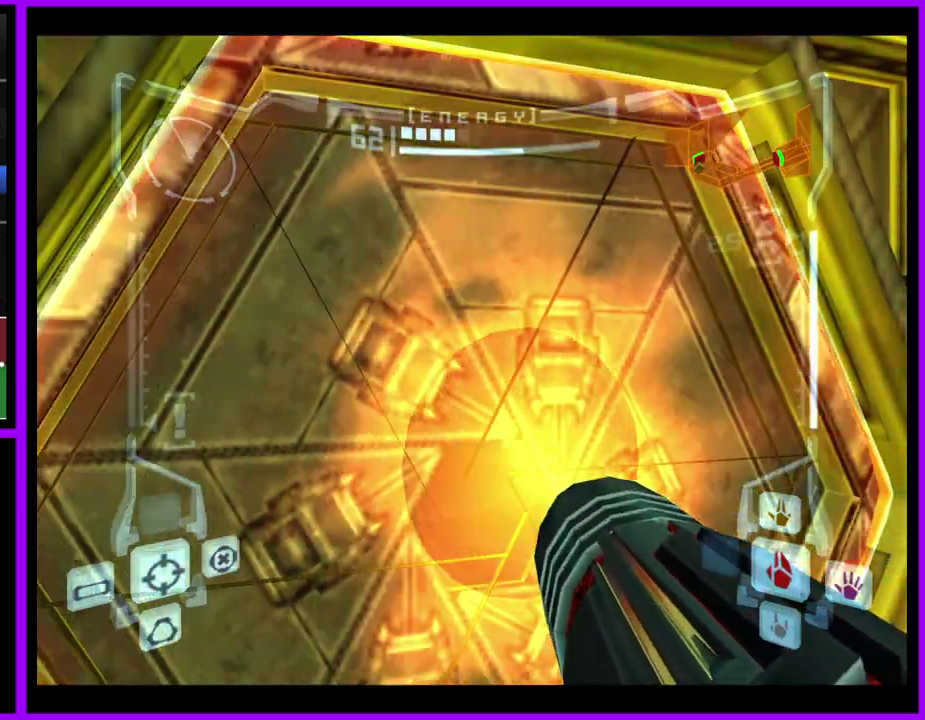
{"buttons": [], "events": [[83, "X", "down"], [183, "X", "up"]]}
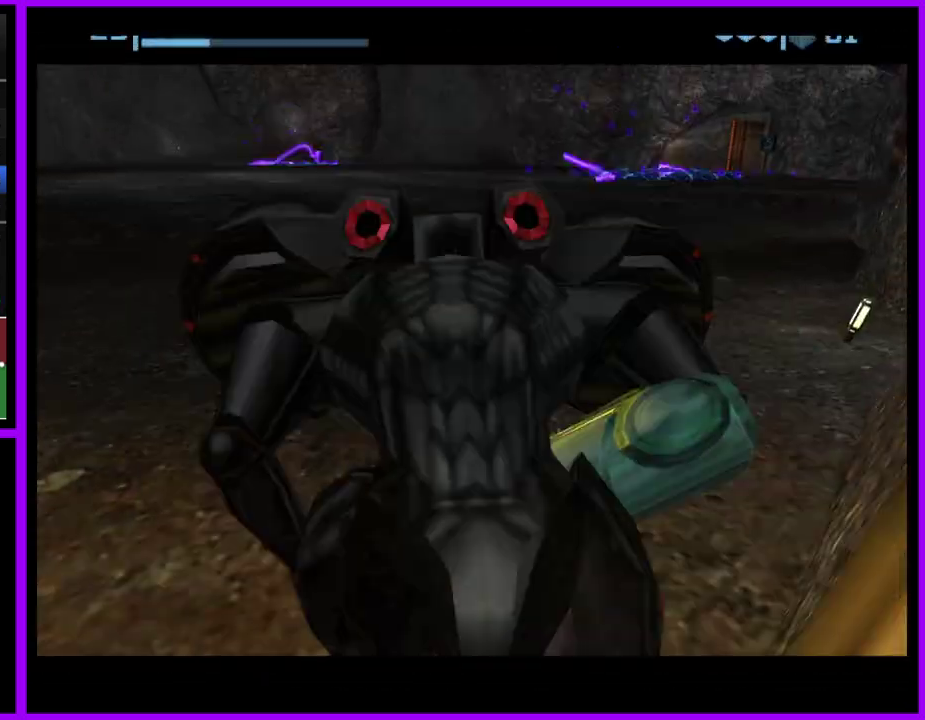
{"buttons": ["B"], "events": [[267, "B", "down"]]}
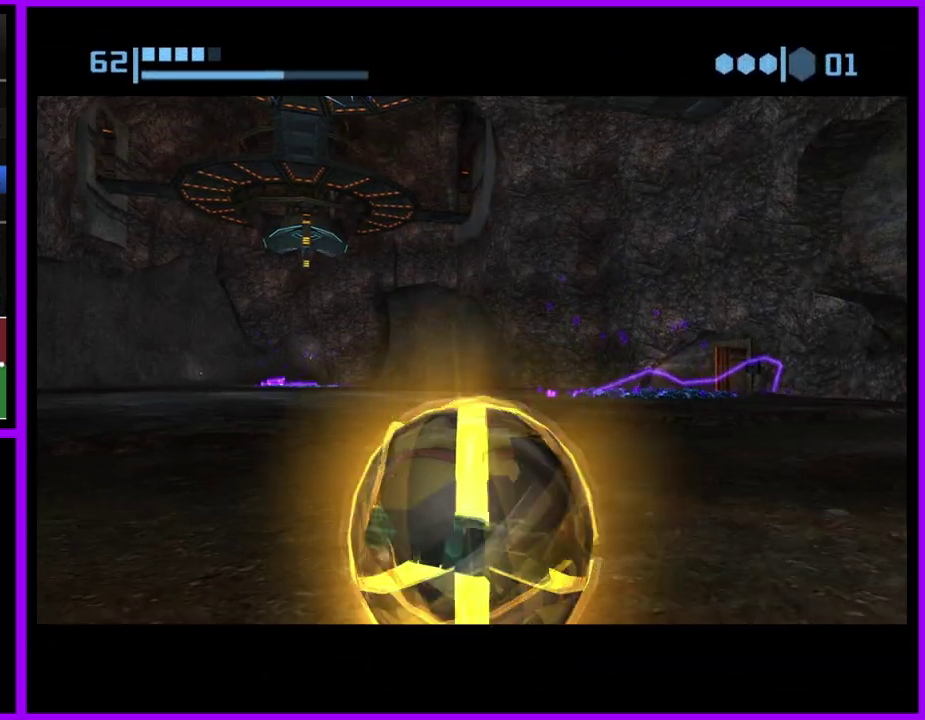
{"buttons": [], "events": [[433, "B", "up"]]}
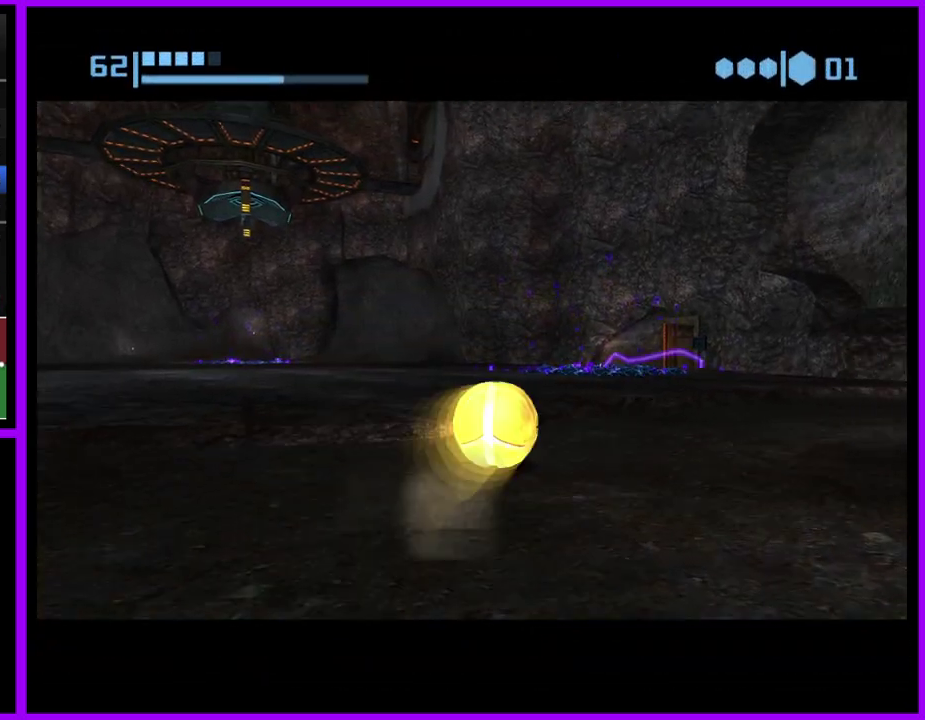
{"buttons": ["B"], "events": [[33, "B", "down"]]}
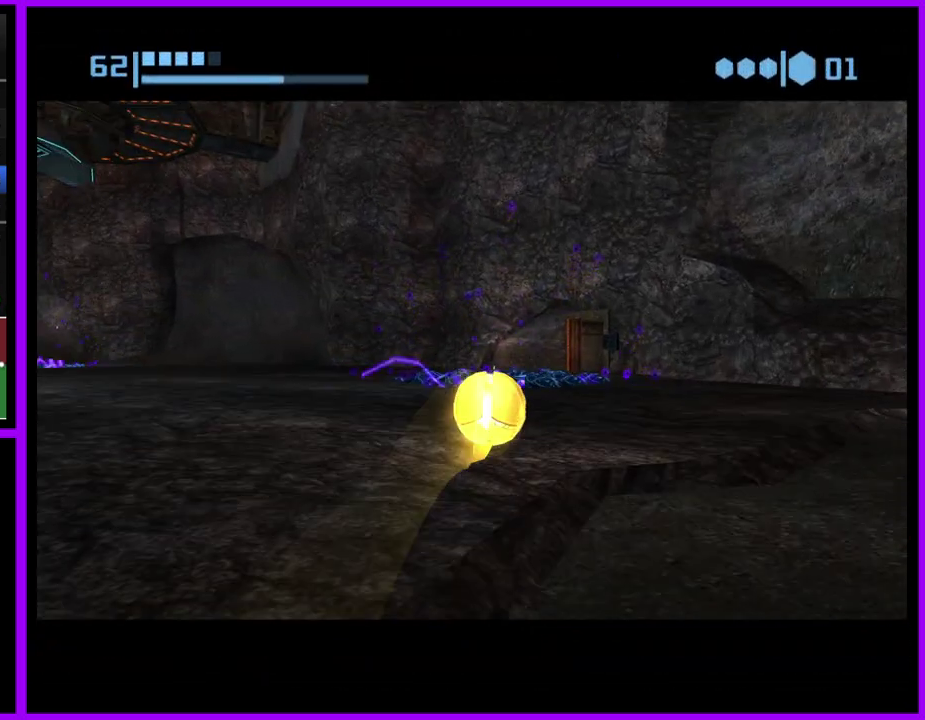
{"buttons": ["B"], "events": [[167, "B", "up"], [283, "B", "down"]]}
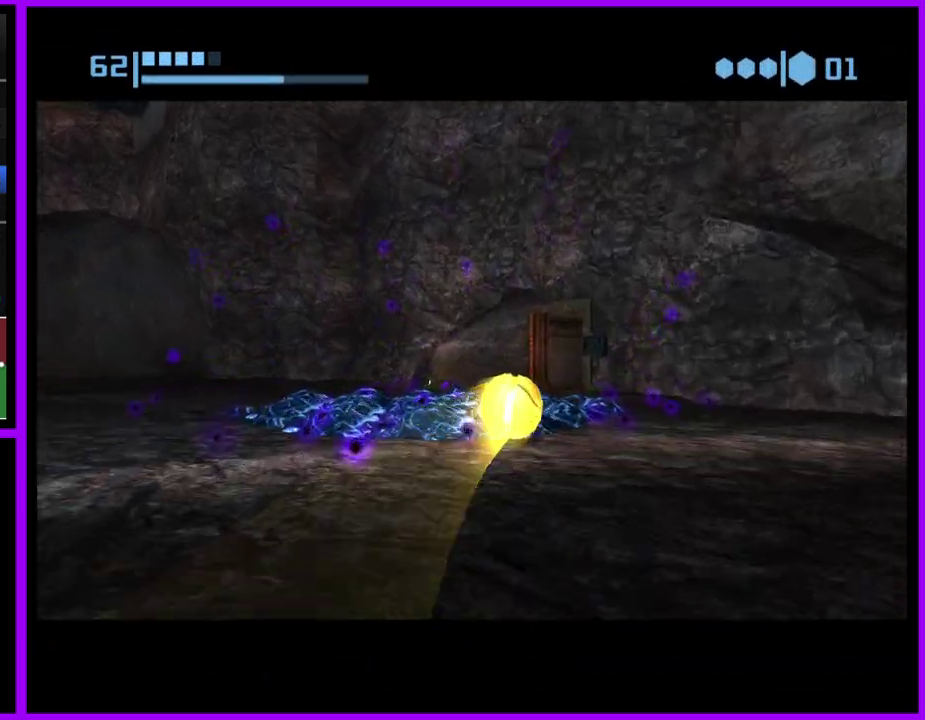
{"buttons": [], "events": [[400, "B", "up"]]}